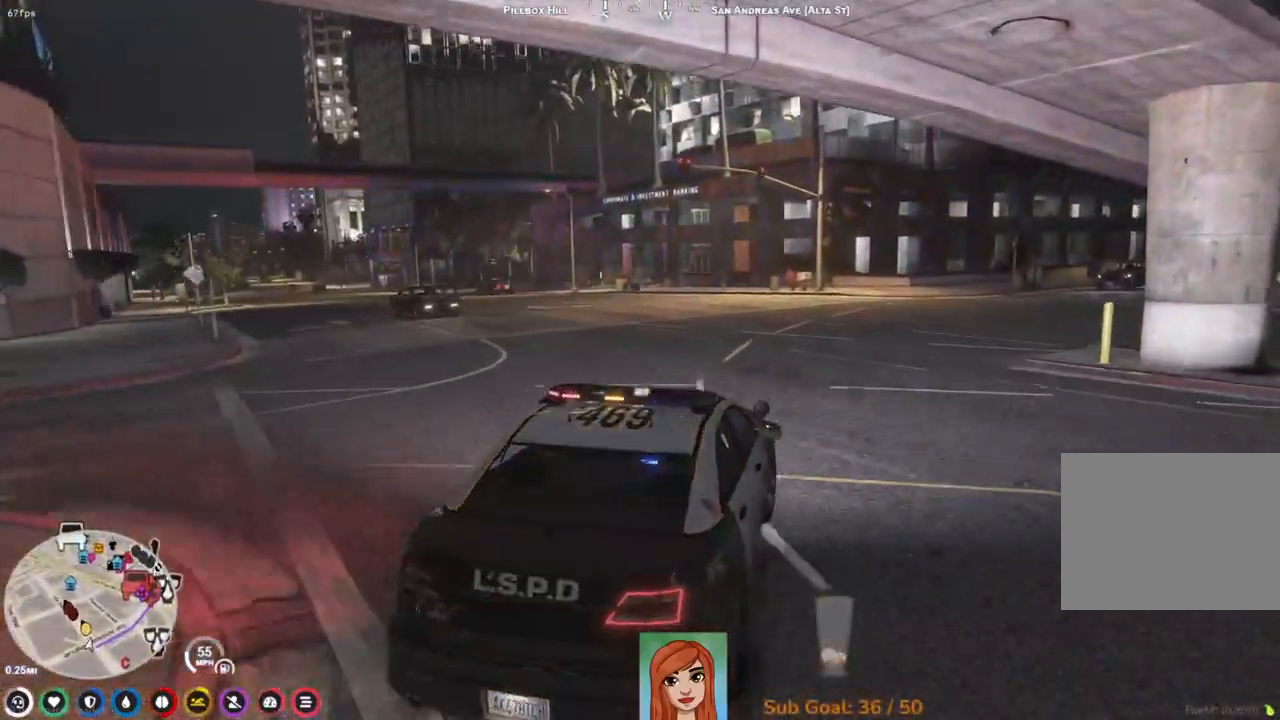
Gameplay with keyboard; each line is a JSON object with the keys held at the frame after it. "events" lists presses ("down") and releases ("up") of "a", "ctrl", "d", "e", "q", "s", "shift", "space" and "w" between this image and that frame as [ms after this image, input, new state], when the widget could be followed in between. No other keys are recorded. Mouse input is not recorded.
{"keys": ["w"], "events": [[317, "a", "up"]]}
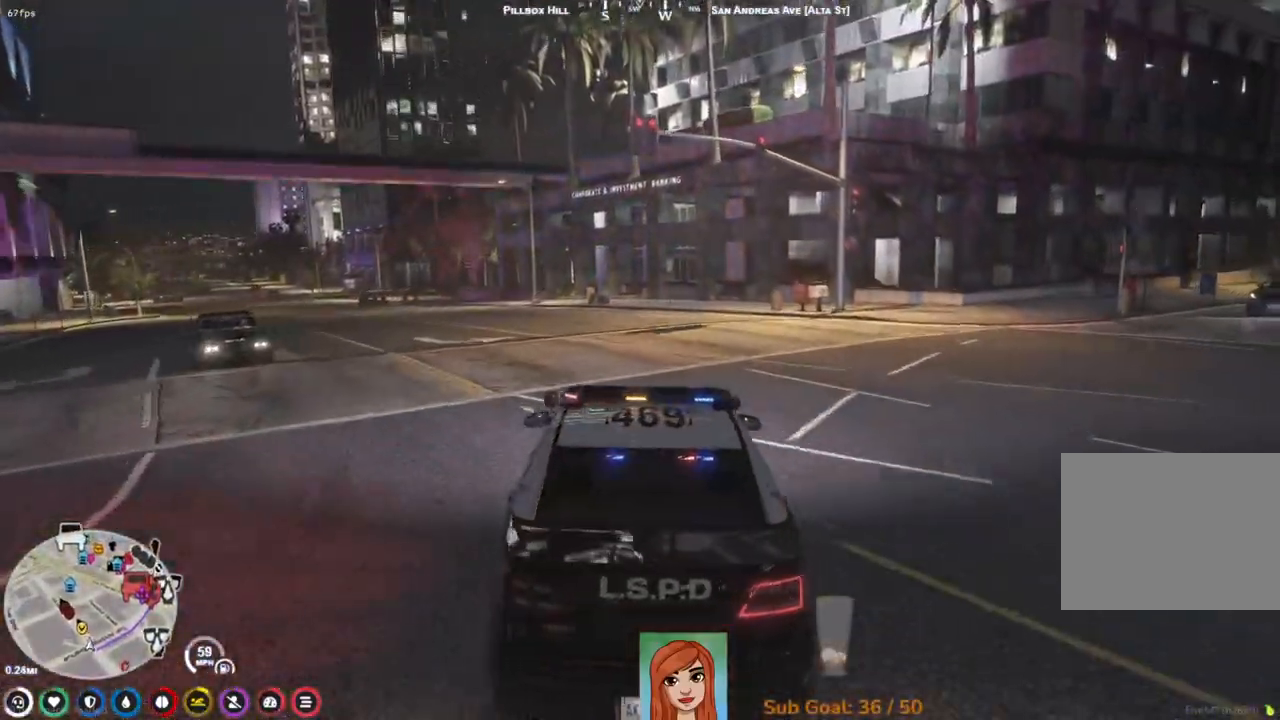
{"keys": ["w"], "events": [[67, "a", "down"], [283, "a", "up"]]}
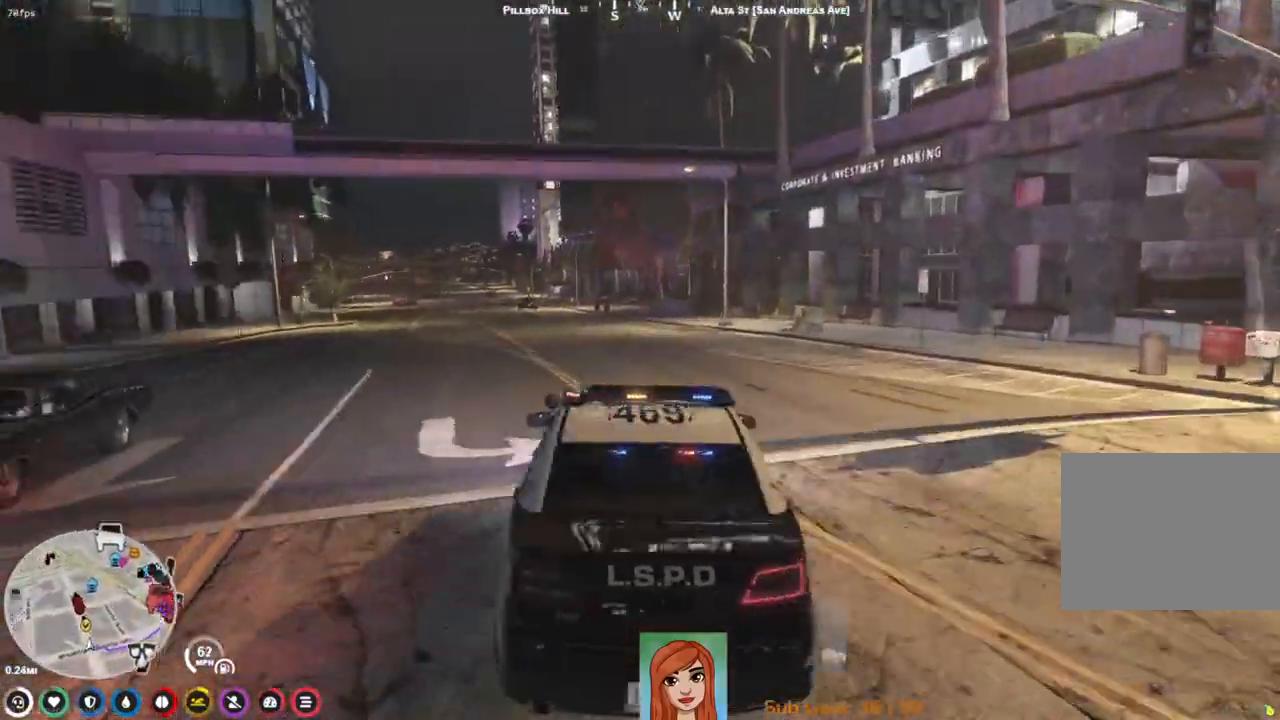
{"keys": ["w"], "events": [[400, "a", "down"], [433, "a", "up"]]}
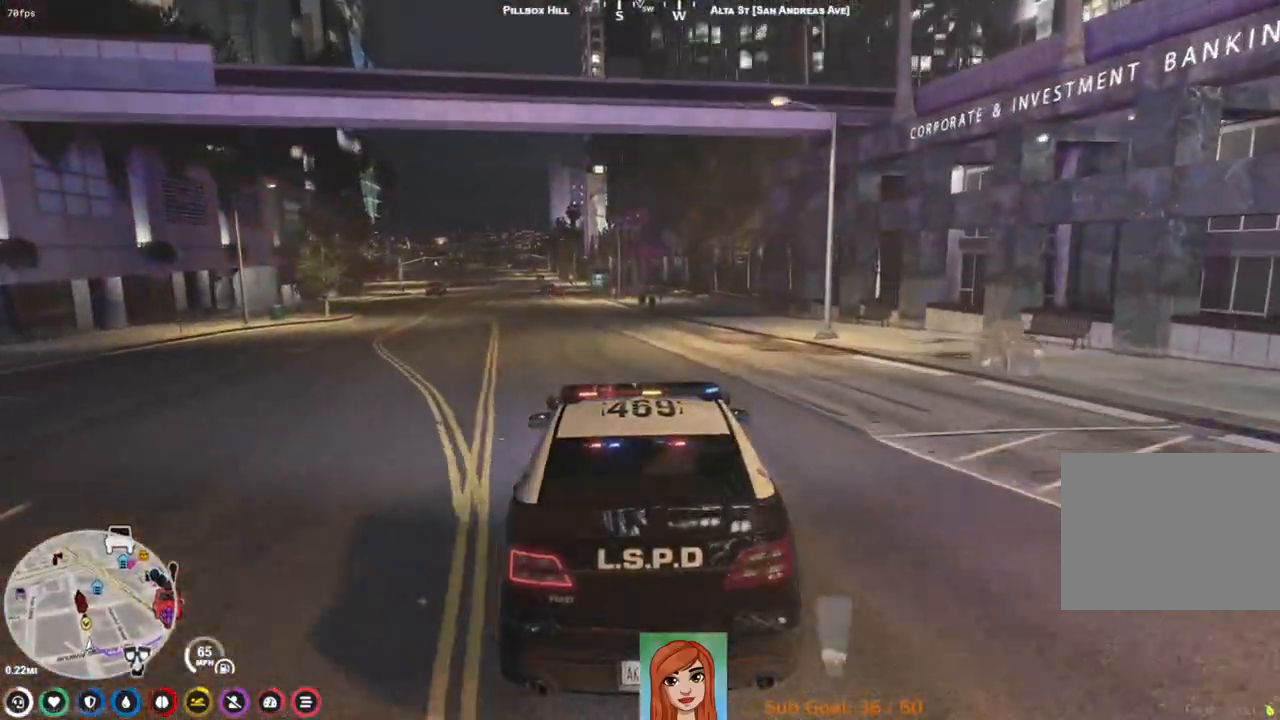
{"keys": ["w"], "events": []}
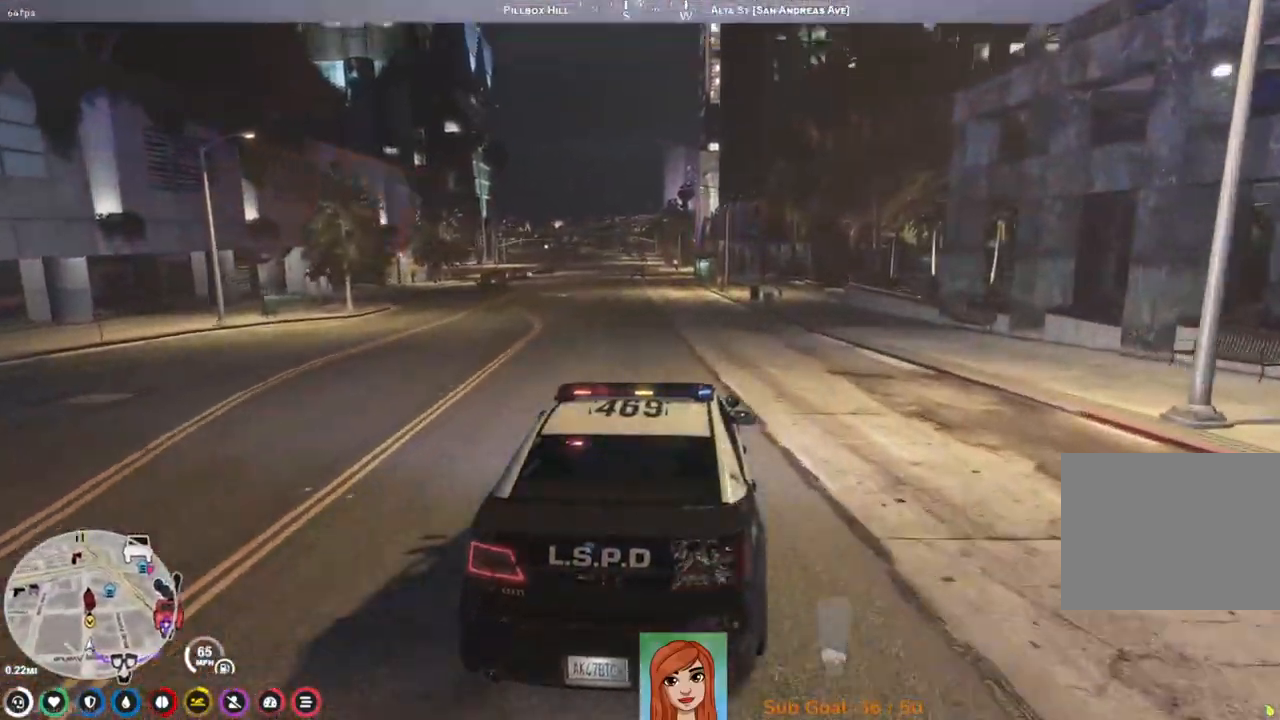
{"keys": ["w"], "events": [[233, "a", "down"], [333, "a", "up"]]}
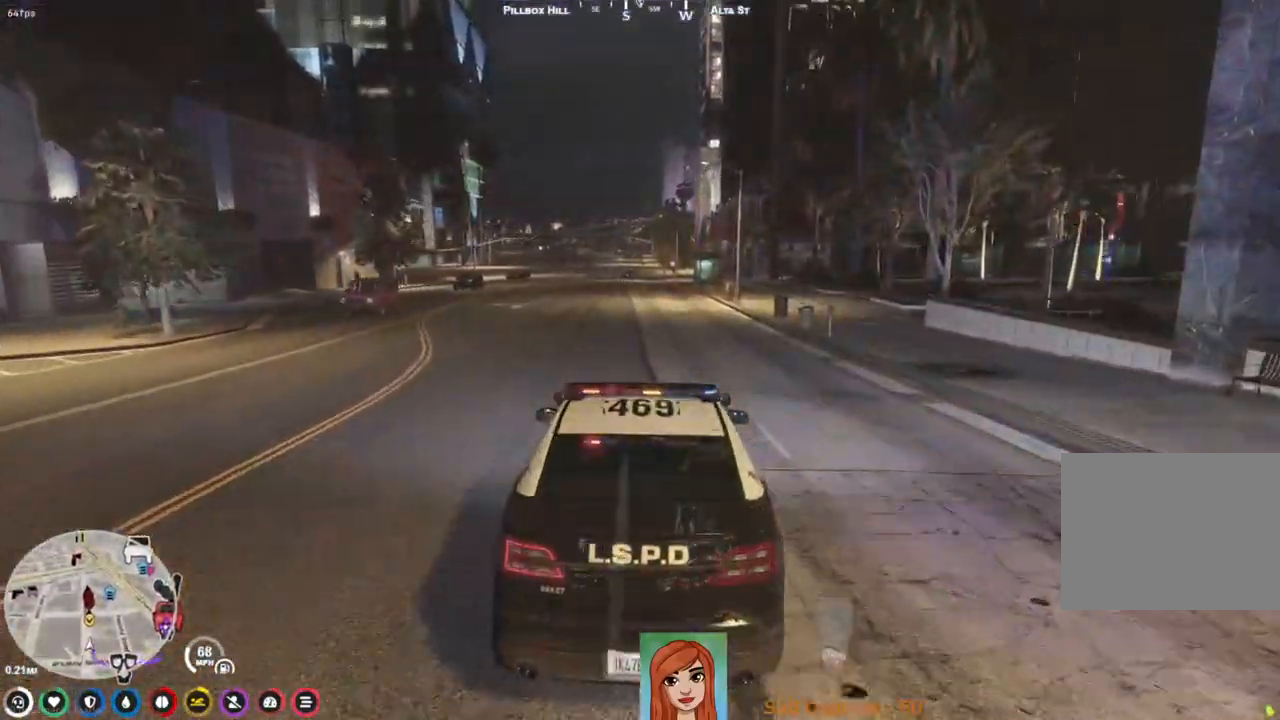
{"keys": ["w"], "events": [[300, "d", "down"], [350, "d", "up"]]}
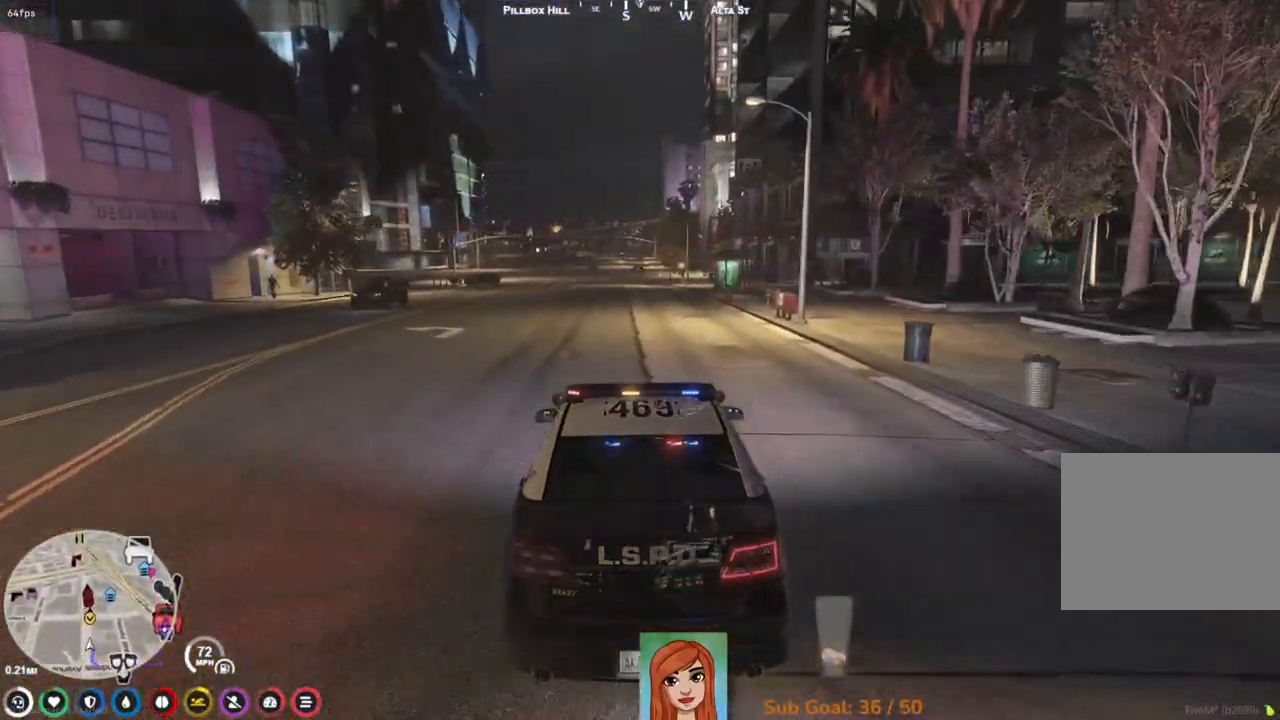
{"keys": ["w"], "events": []}
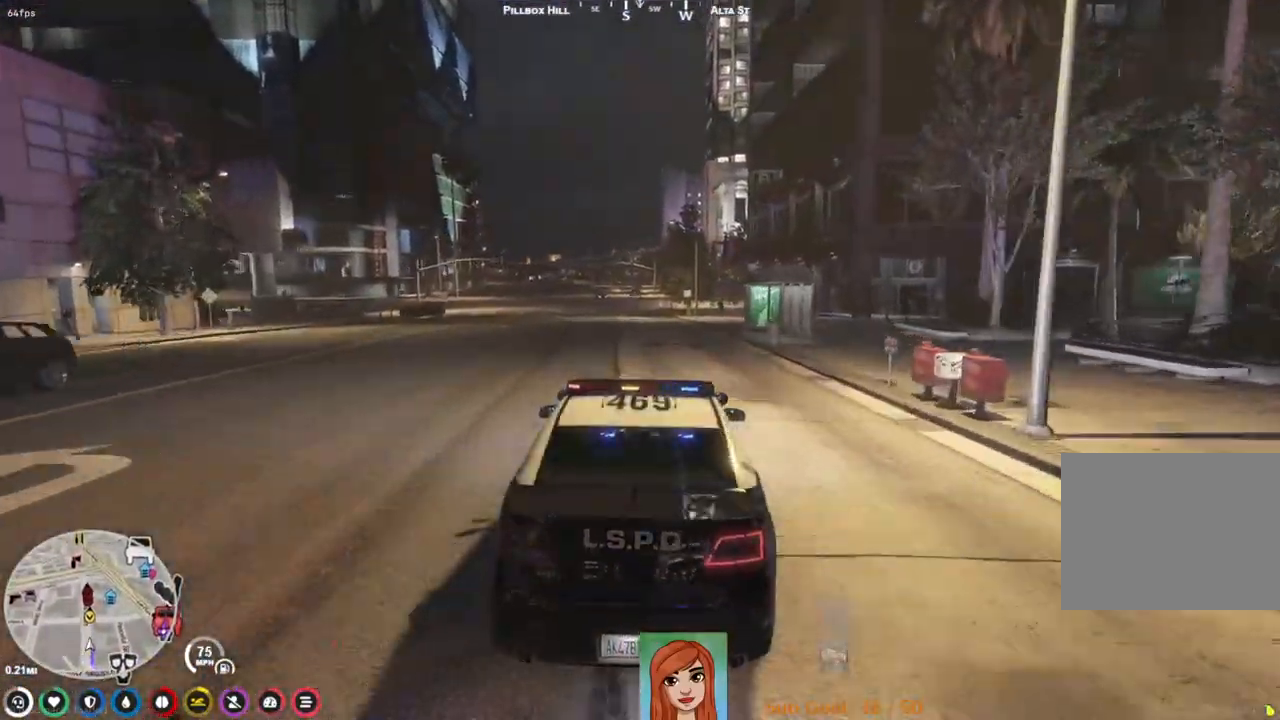
{"keys": ["a", "w"], "events": [[450, "a", "down"]]}
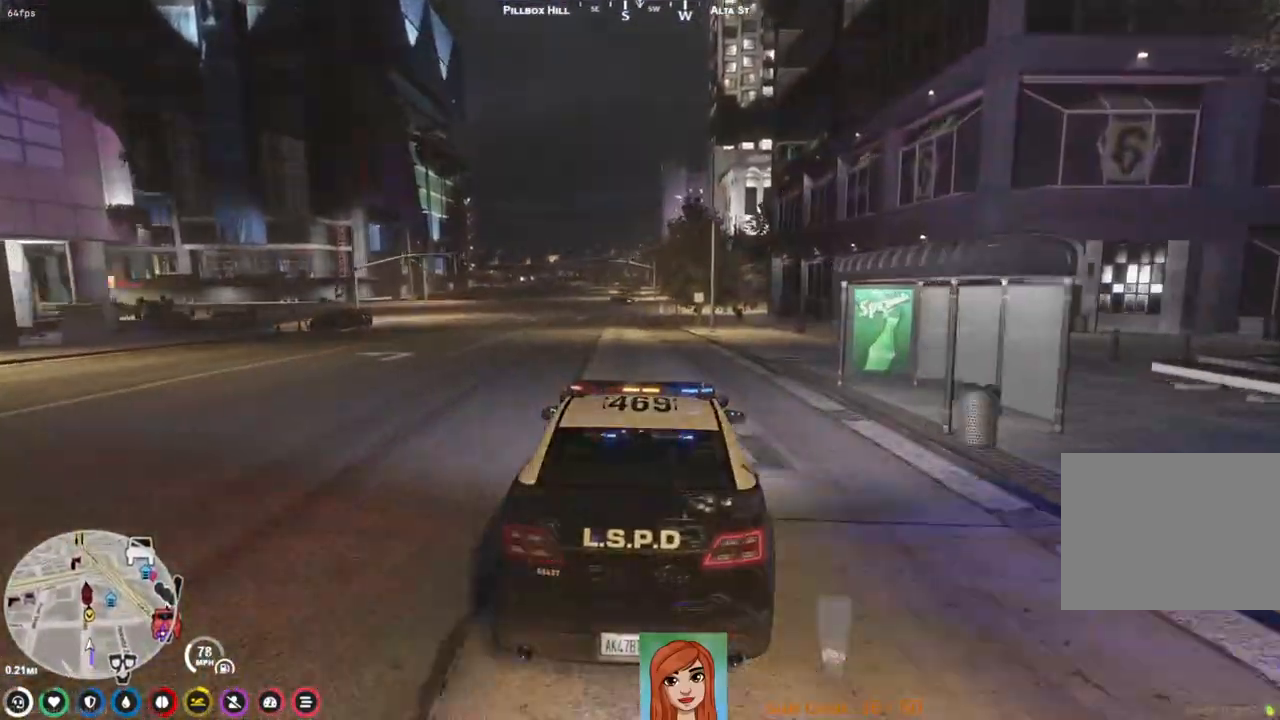
{"keys": ["w"], "events": [[50, "a", "up"], [350, "d", "down"], [450, "d", "up"]]}
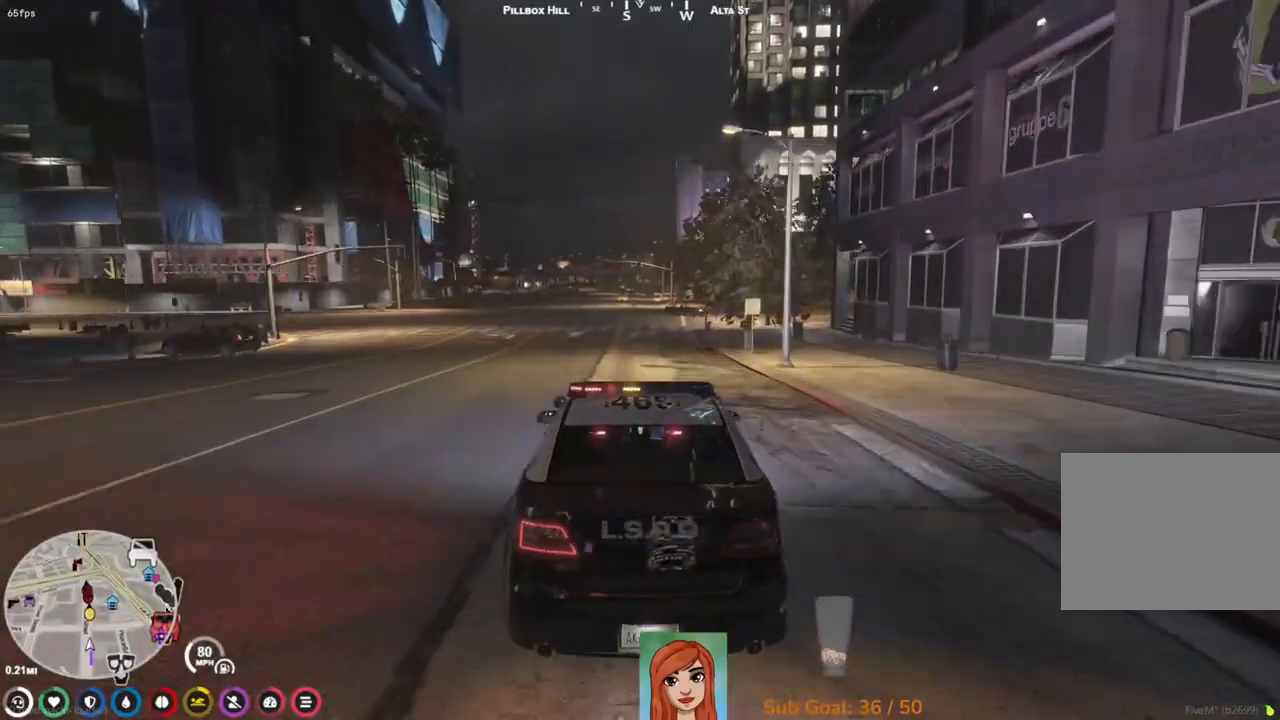
{"keys": ["w"], "events": [[333, "a", "down"], [417, "a", "up"]]}
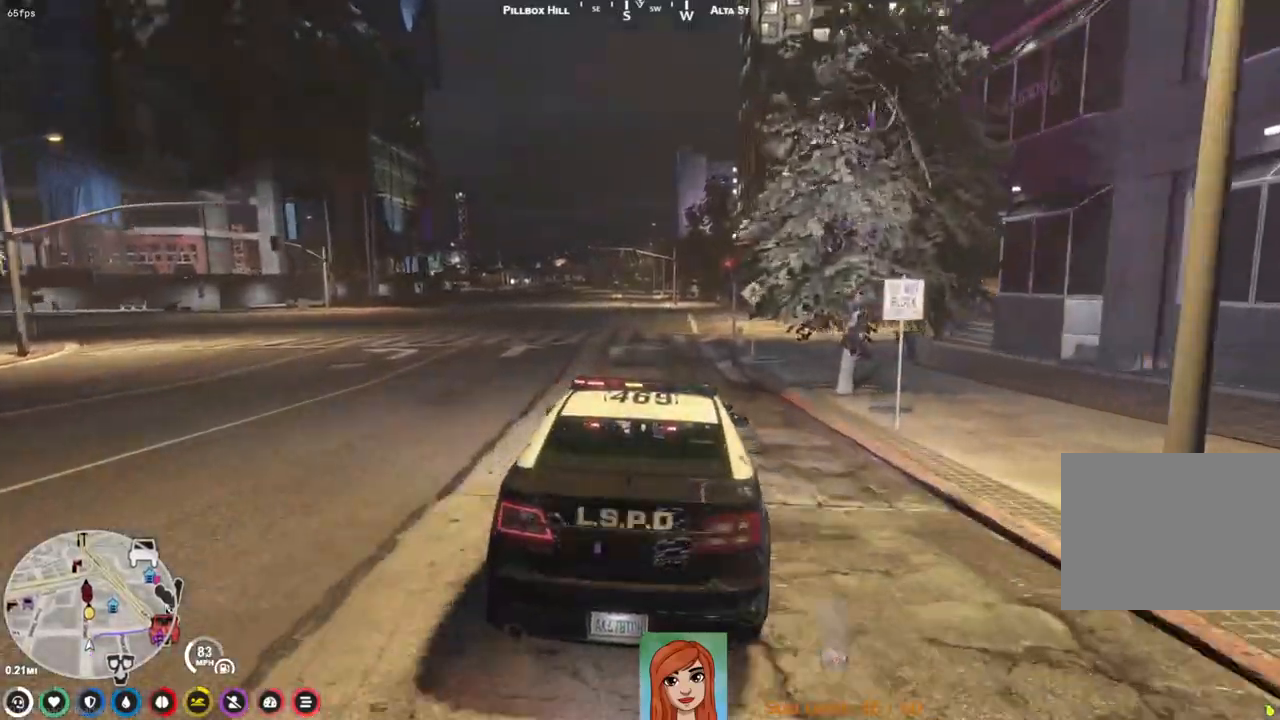
{"keys": ["w"], "events": []}
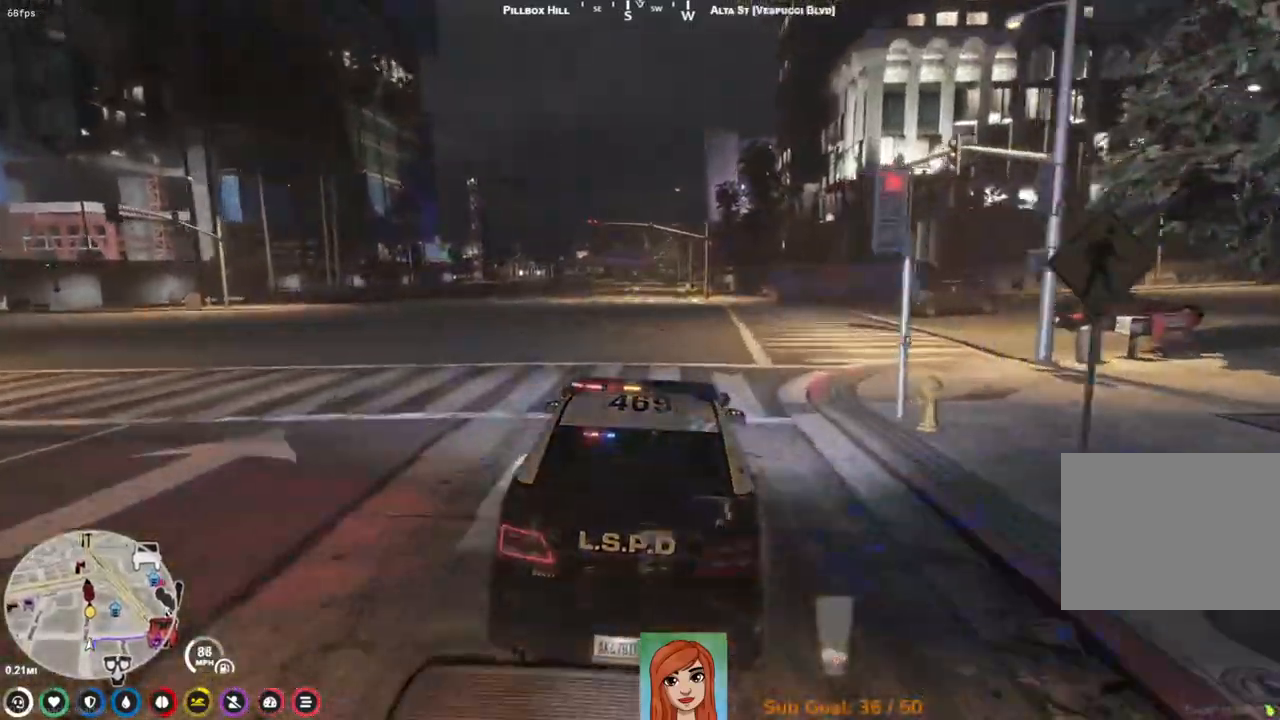
{"keys": ["w"], "events": []}
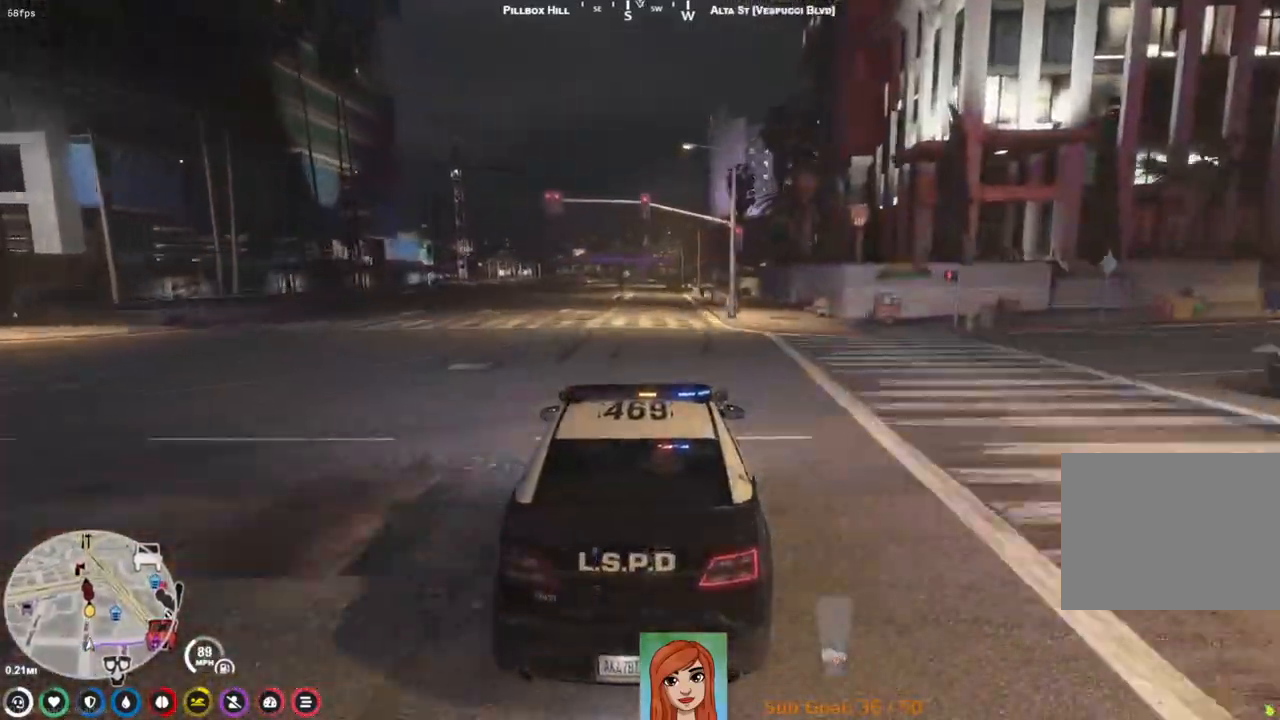
{"keys": ["w"], "events": []}
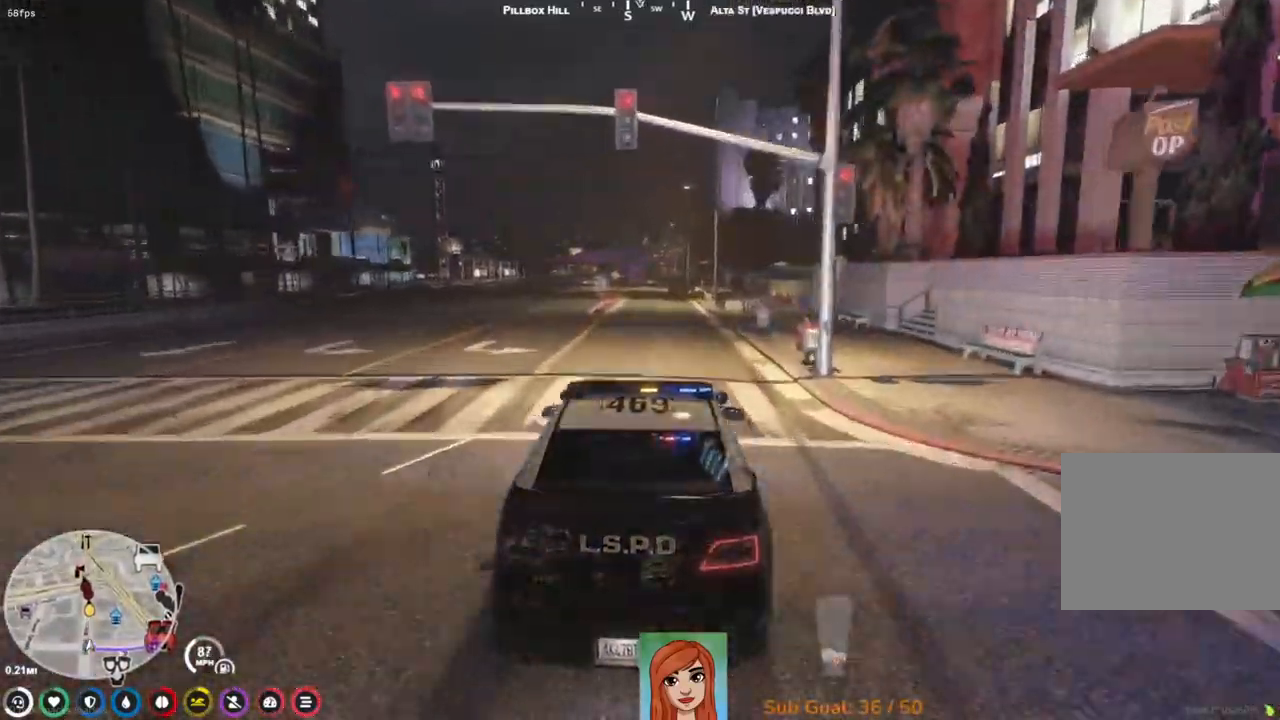
{"keys": ["w"], "events": [[267, "a", "down"], [333, "a", "up"]]}
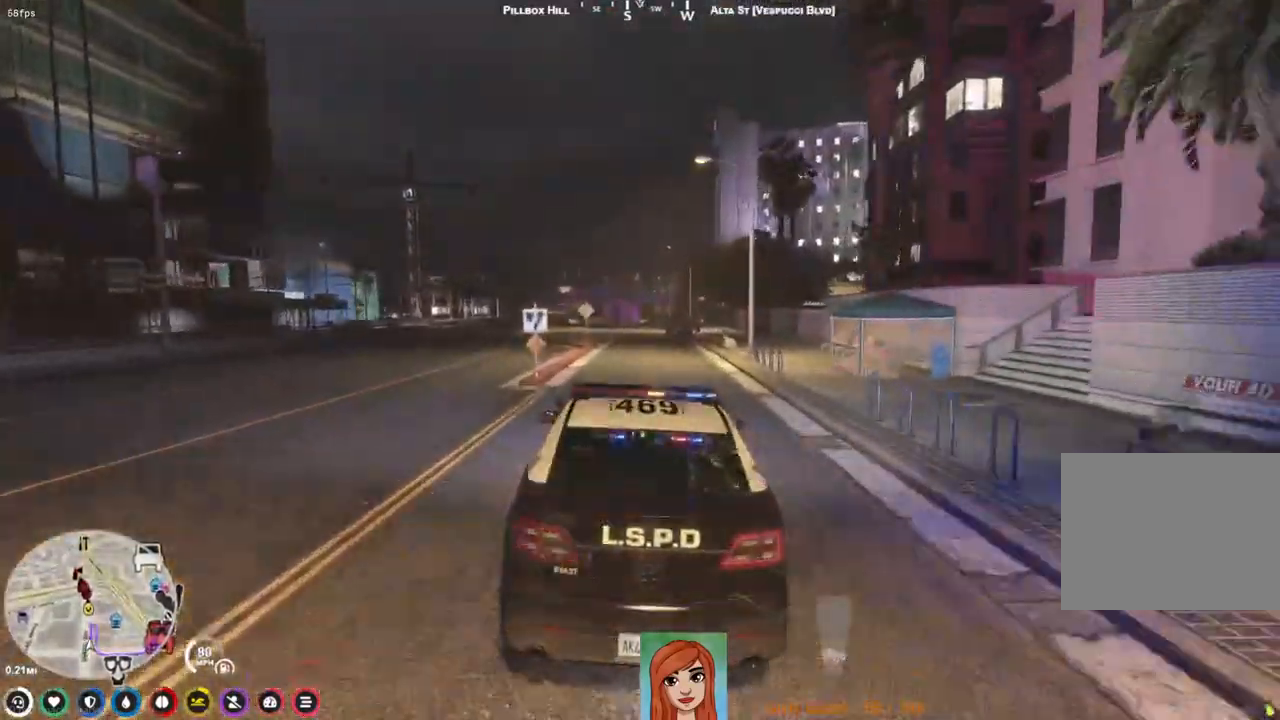
{"keys": ["w"], "events": [[417, "d", "down"], [483, "d", "up"]]}
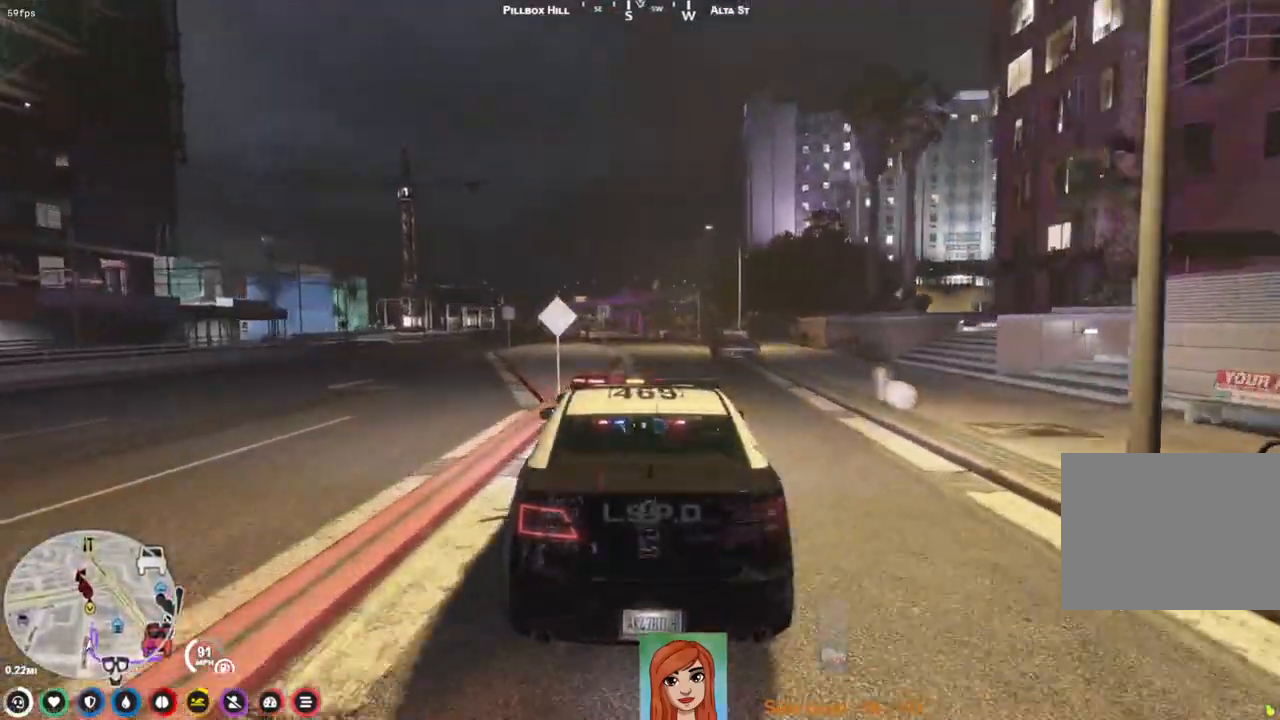
{"keys": ["w"], "events": [[333, "a", "down"], [417, "a", "up"]]}
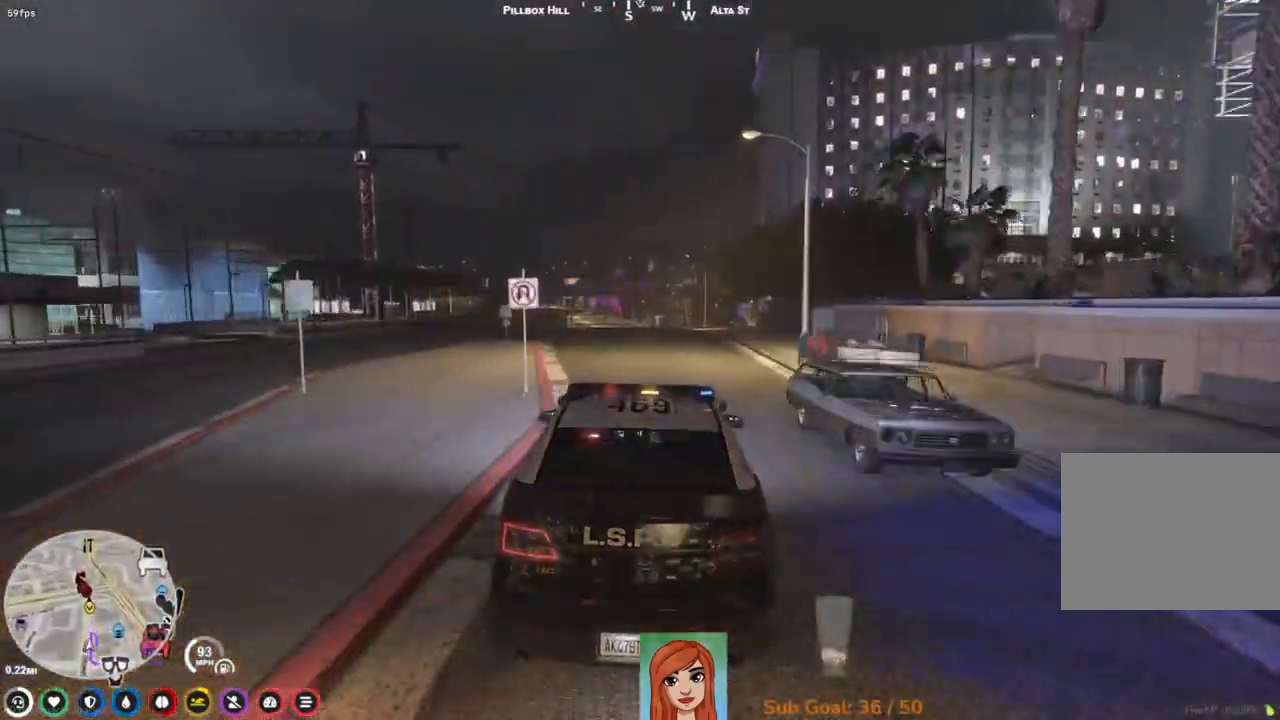
{"keys": ["w"], "events": []}
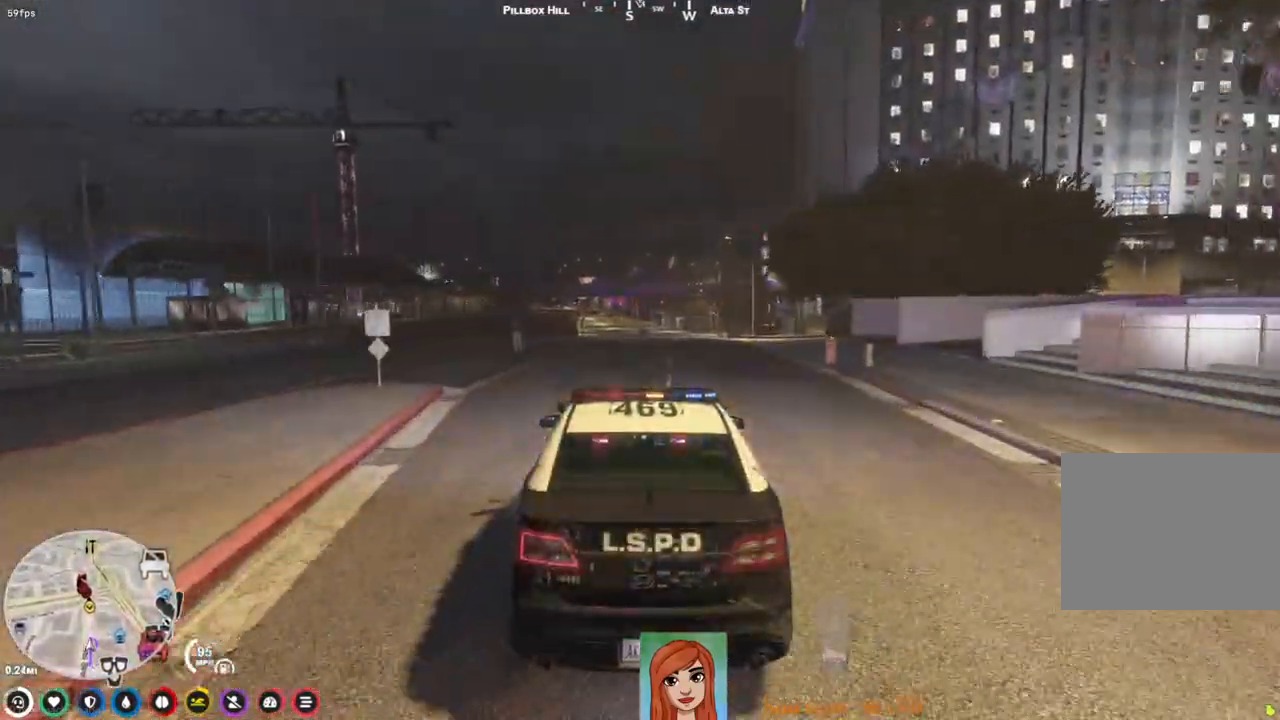
{"keys": ["w"], "events": []}
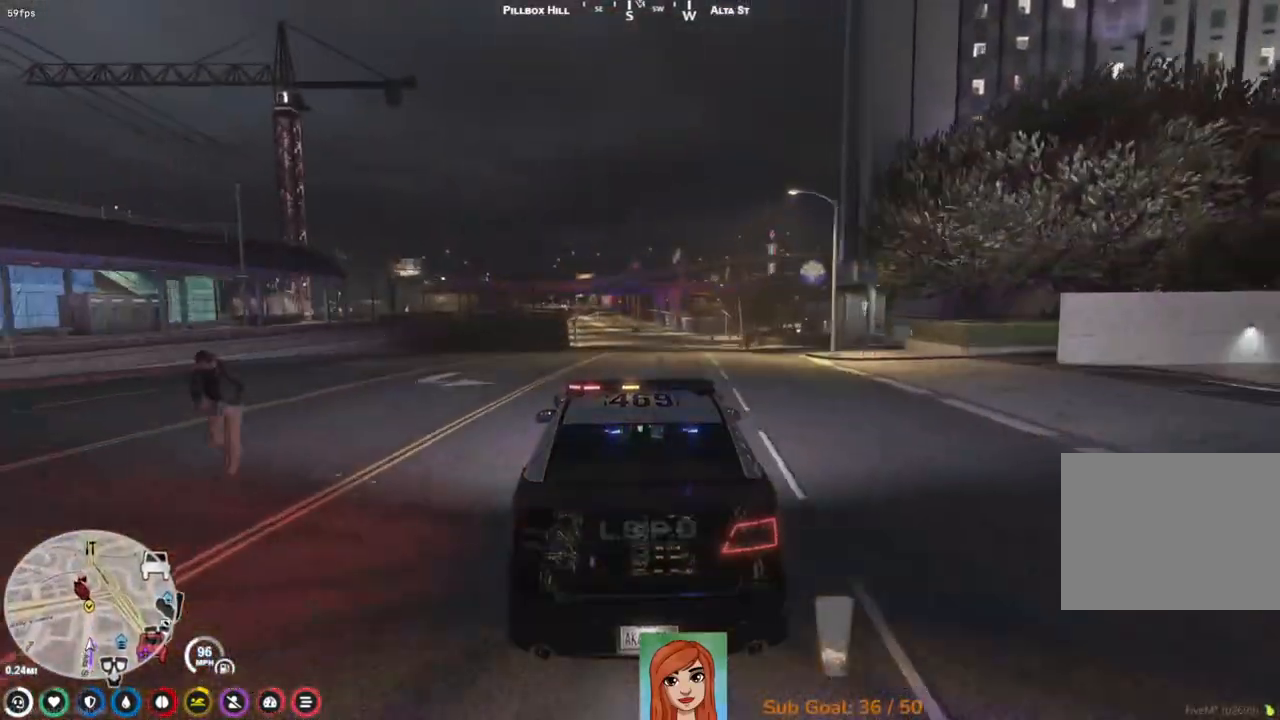
{"keys": ["w"], "events": []}
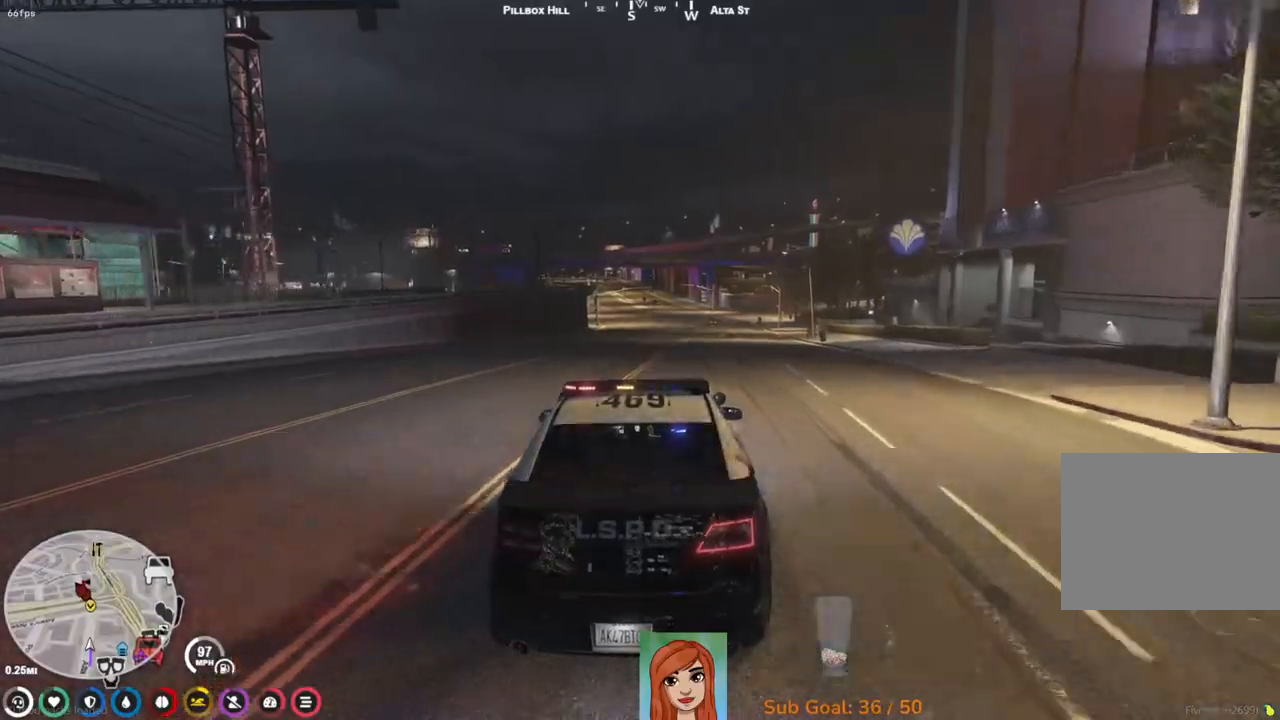
{"keys": ["w"], "events": []}
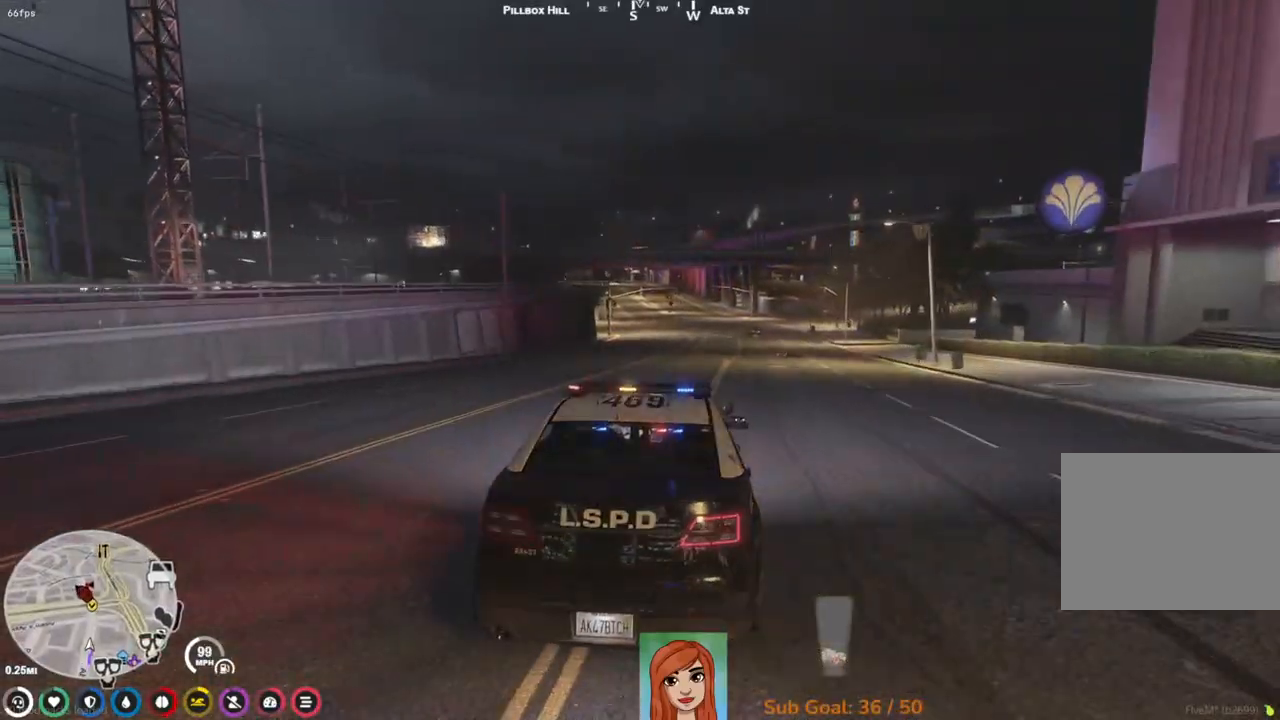
{"keys": ["w"], "events": []}
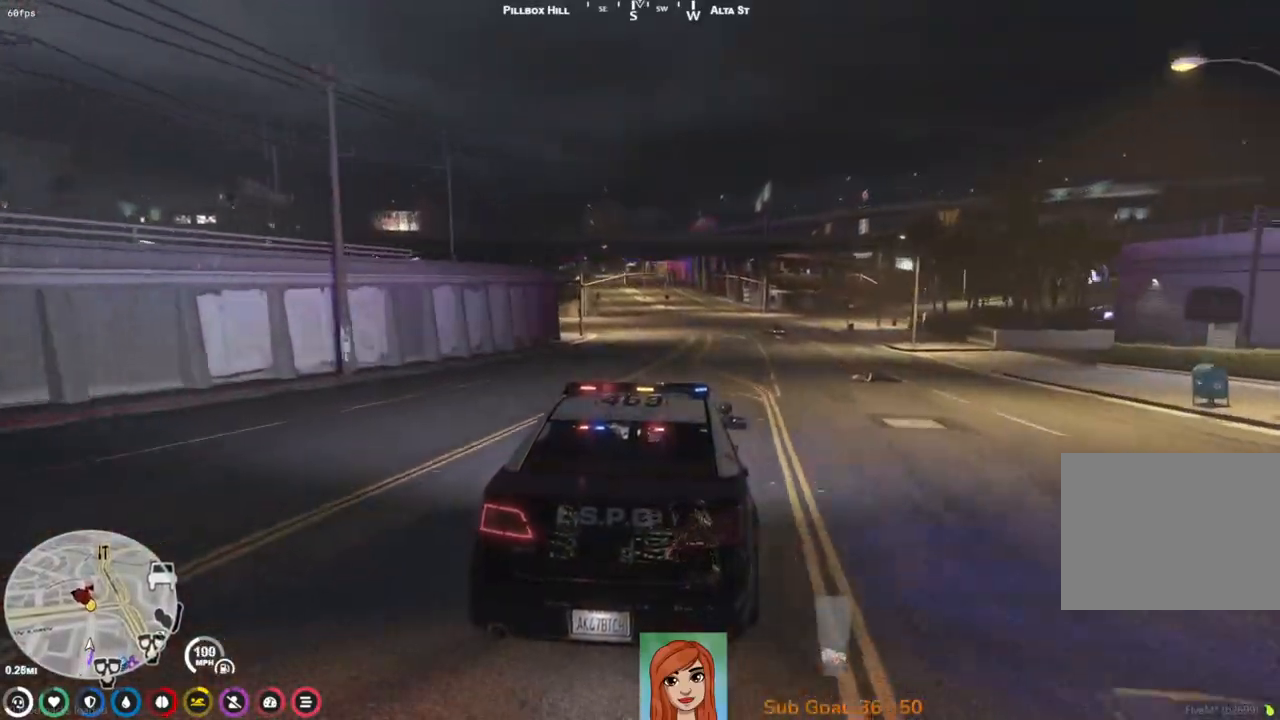
{"keys": ["w"], "events": []}
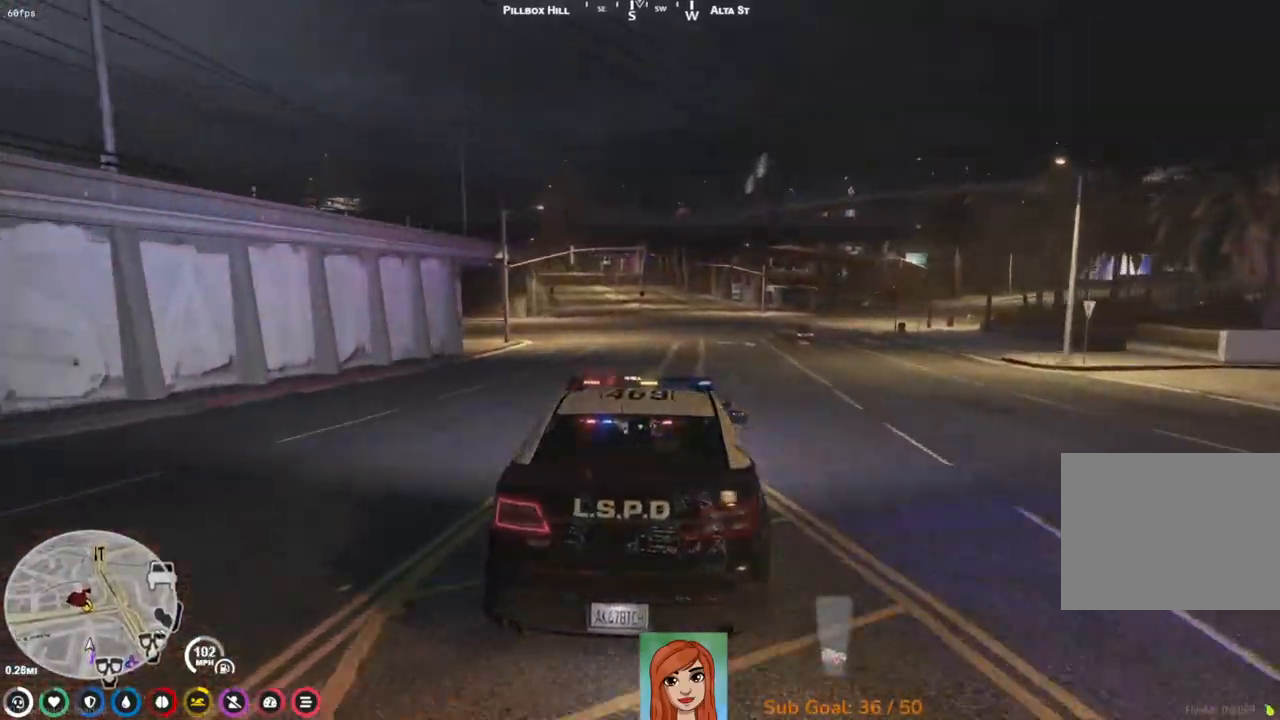
{"keys": ["w"], "events": []}
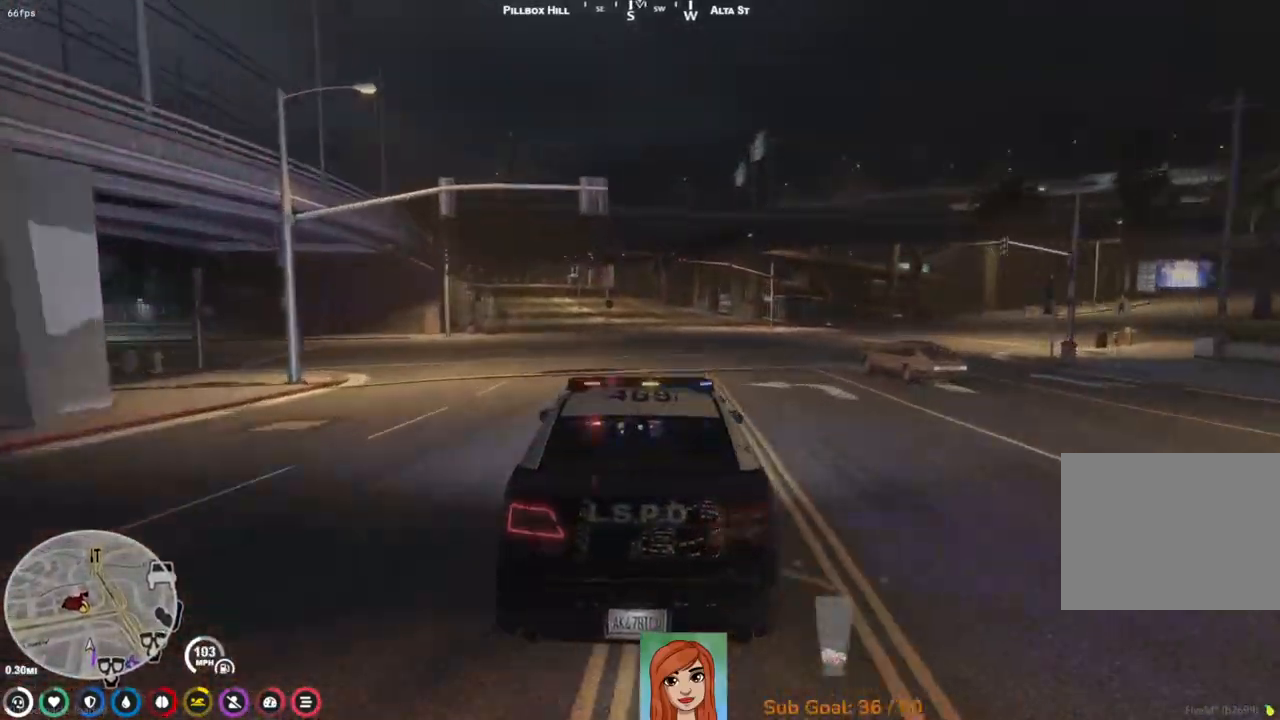
{"keys": ["w"], "events": []}
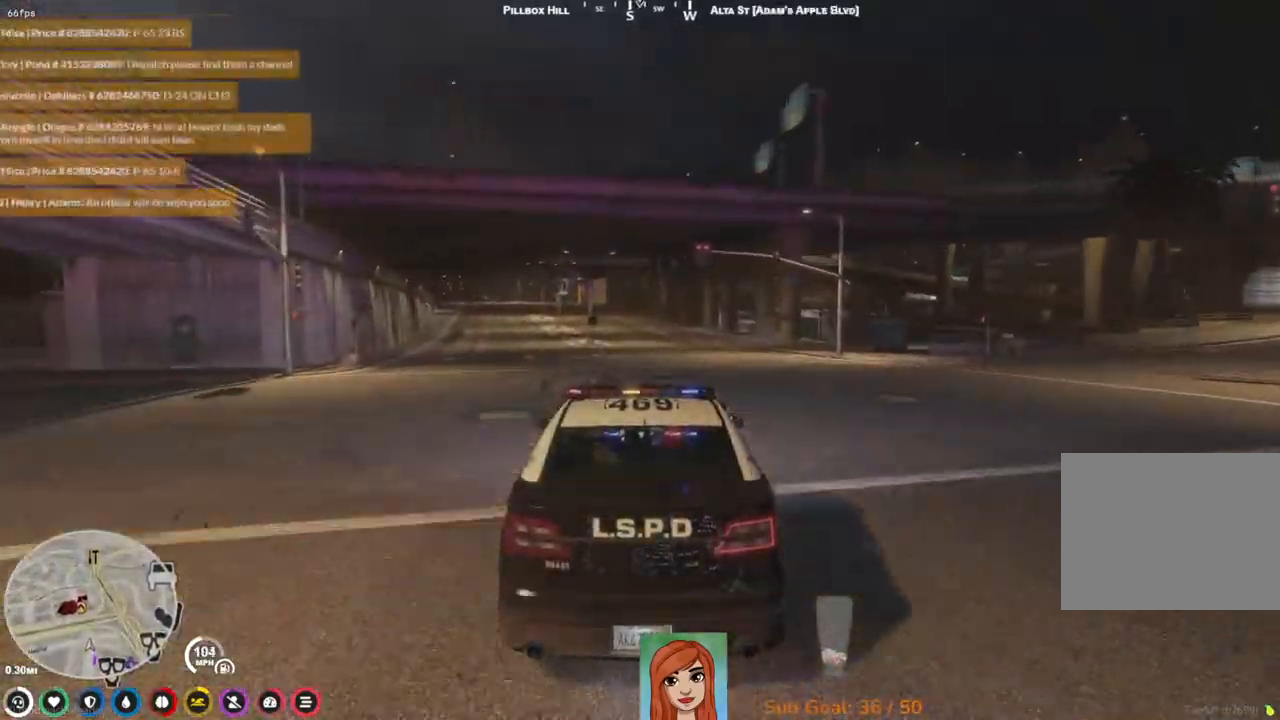
{"keys": ["w"], "events": []}
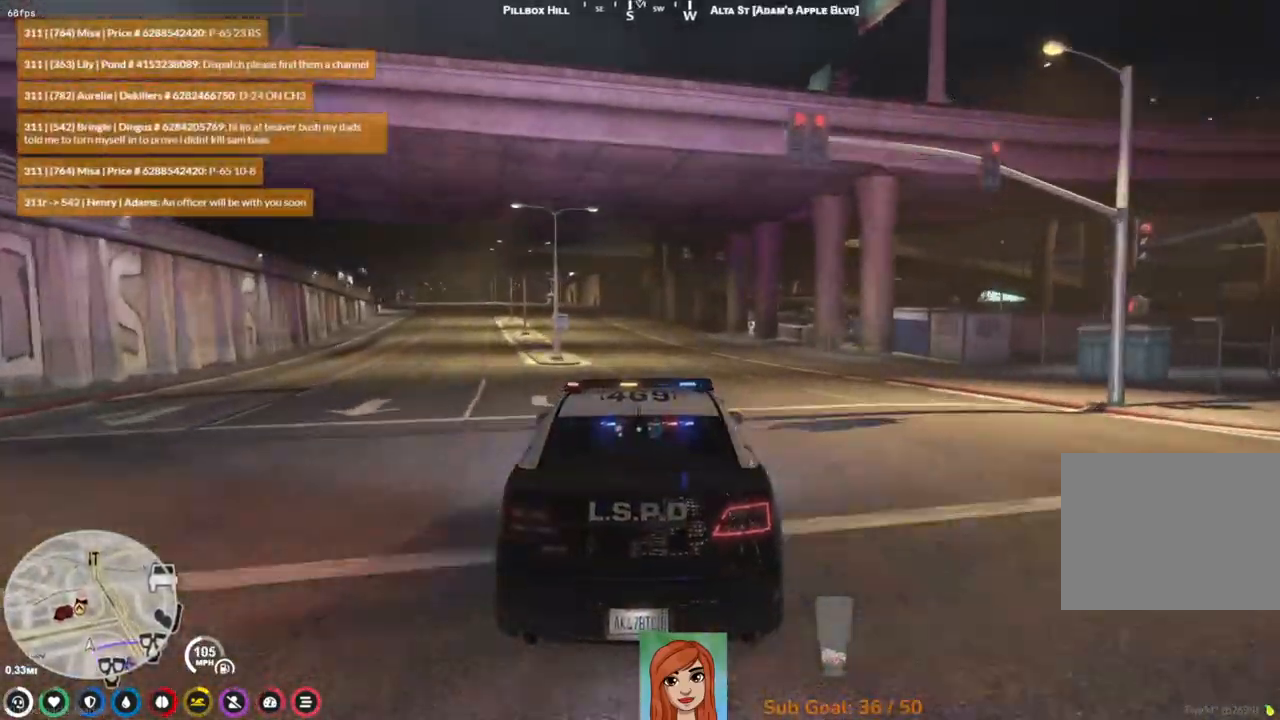
{"keys": ["w"], "events": [[150, "a", "down"], [267, "a", "up"]]}
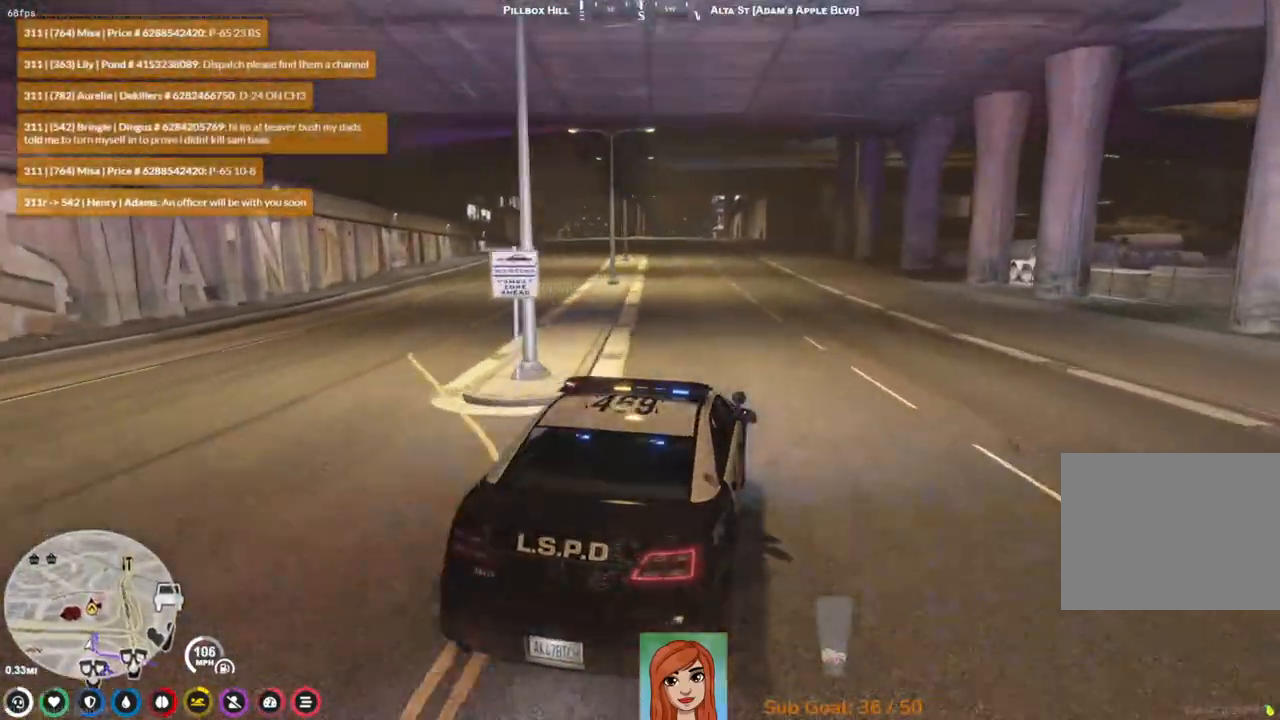
{"keys": ["w"], "events": [[383, "a", "down"], [483, "a", "up"]]}
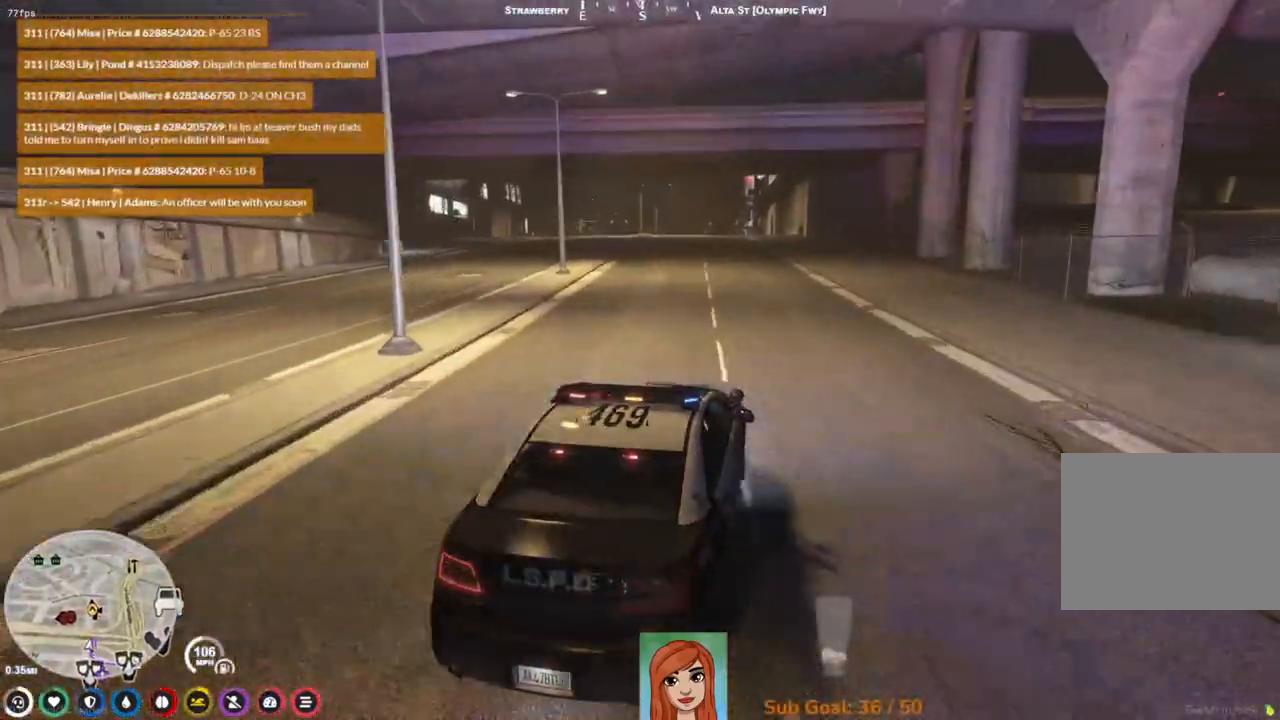
{"keys": ["w"], "events": []}
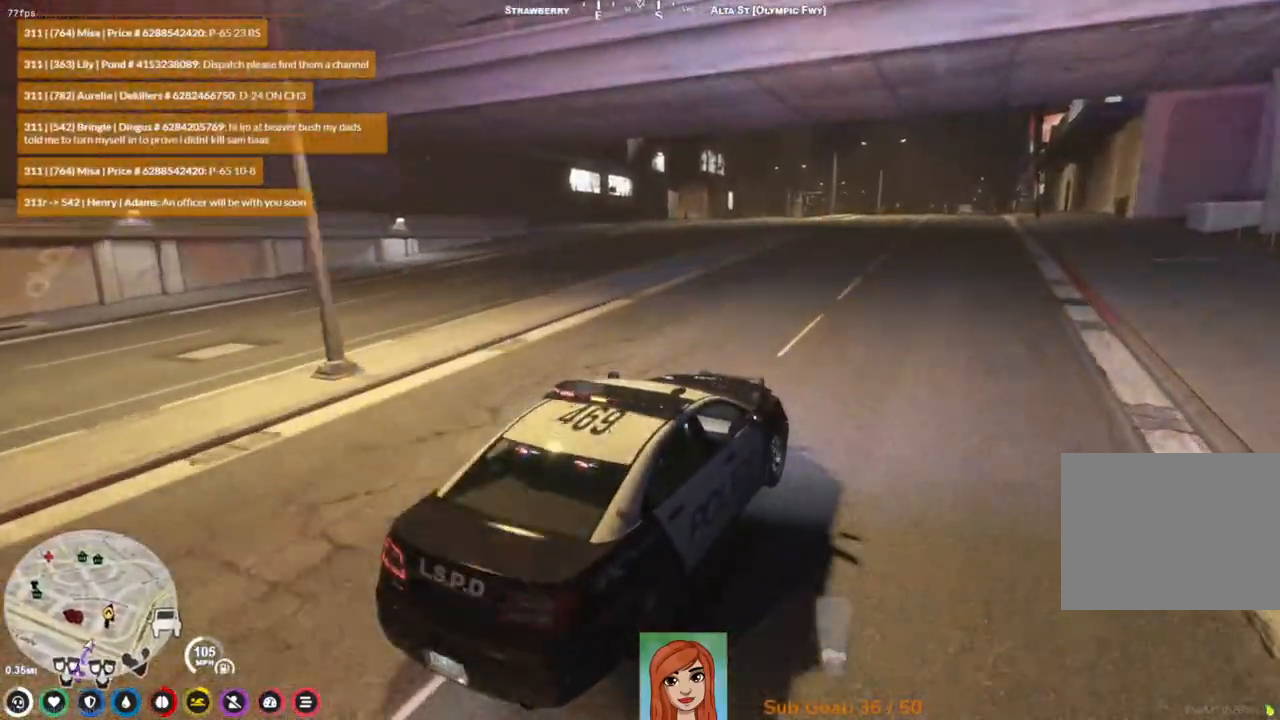
{"keys": ["d", "w"], "events": [[17, "a", "down"], [133, "a", "up"], [467, "d", "down"]]}
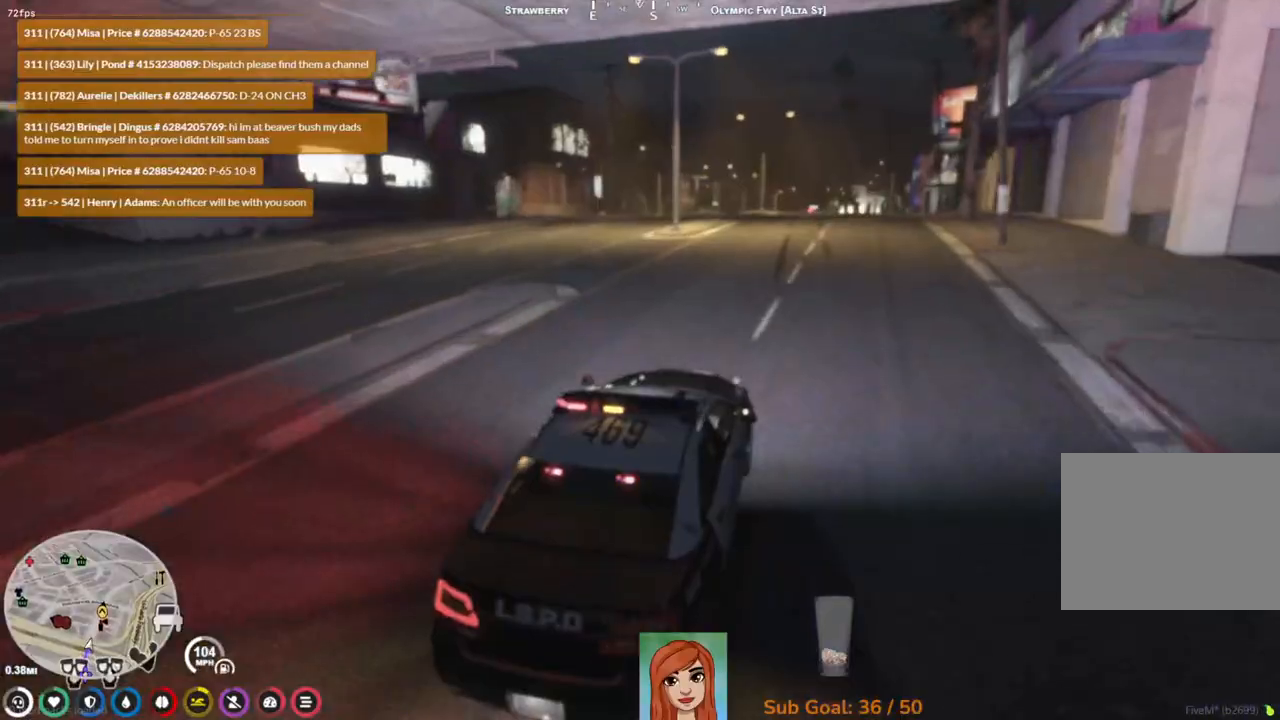
{"keys": ["w"], "events": [[83, "d", "up"]]}
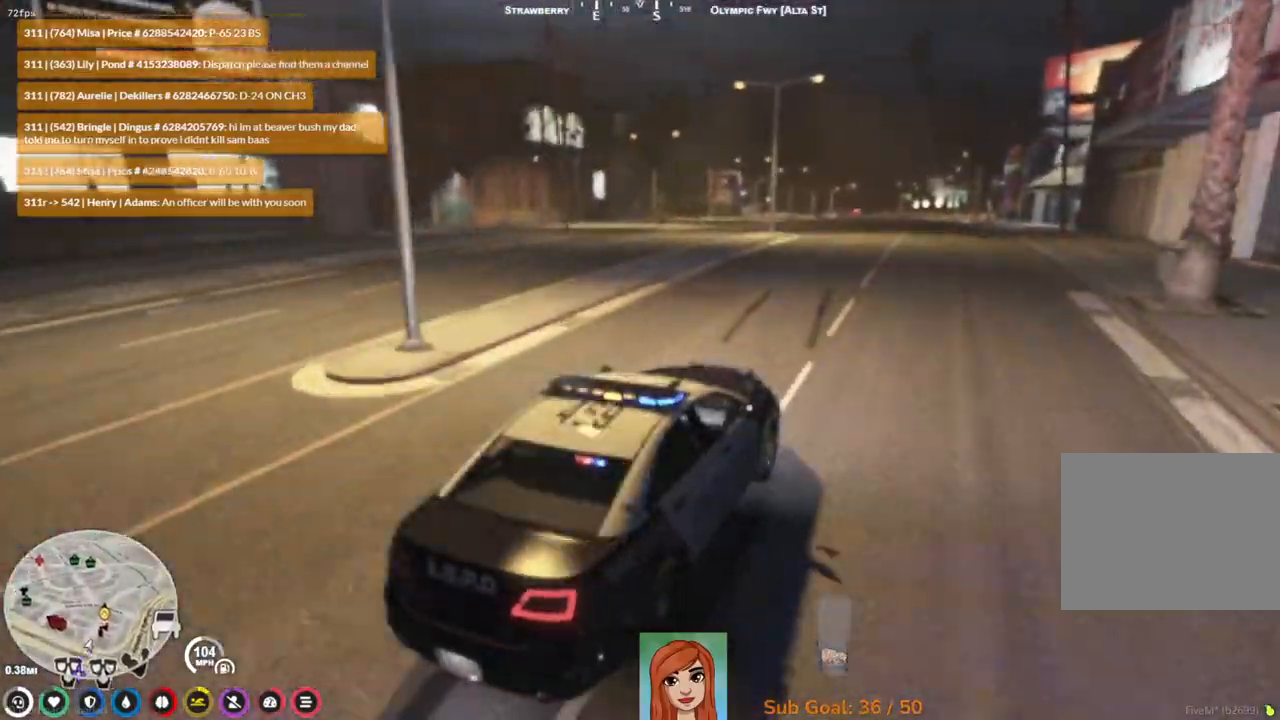
{"keys": ["w"], "events": [[200, "d", "down"], [300, "d", "up"]]}